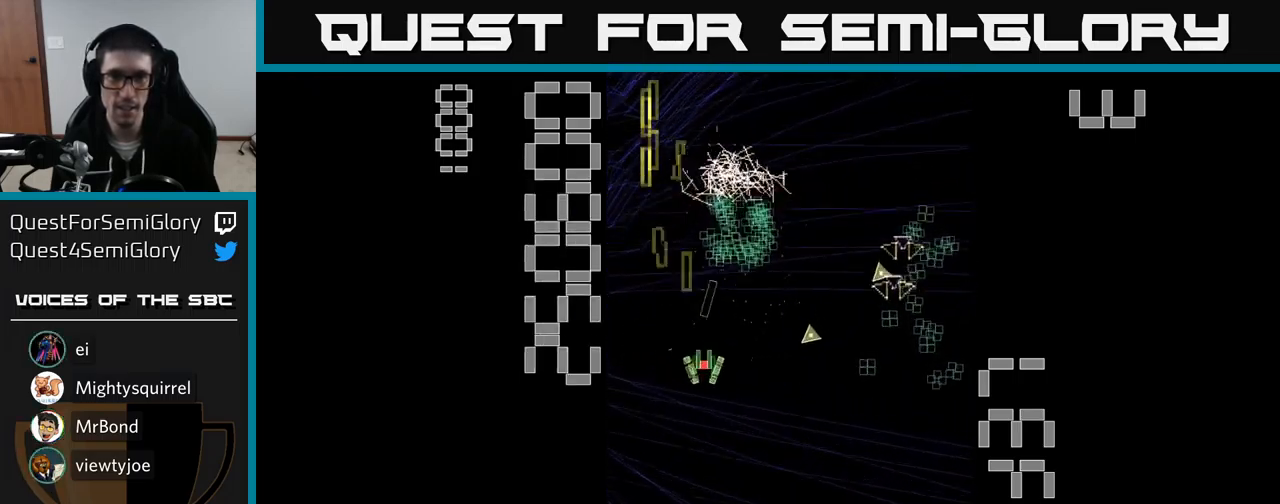
Gameplay with a controller (Xbox layout); each line is a JSON object with the inputs held at the frame after it. "events" lists button and stick changes between this image and that frame as [ms after this image, input, new state], when the widget could be followed in between. Not read: L3 R3 left_stick right_stick.
{"buttons": ["A", "DPAD_RIGHT"], "events": [[183, "DPAD_DOWN", "up"], [333, "DPAD_UP", "down"], [350, "DPAD_RIGHT", "up"], [467, "DPAD_UP", "up"], [483, "DPAD_RIGHT", "down"]]}
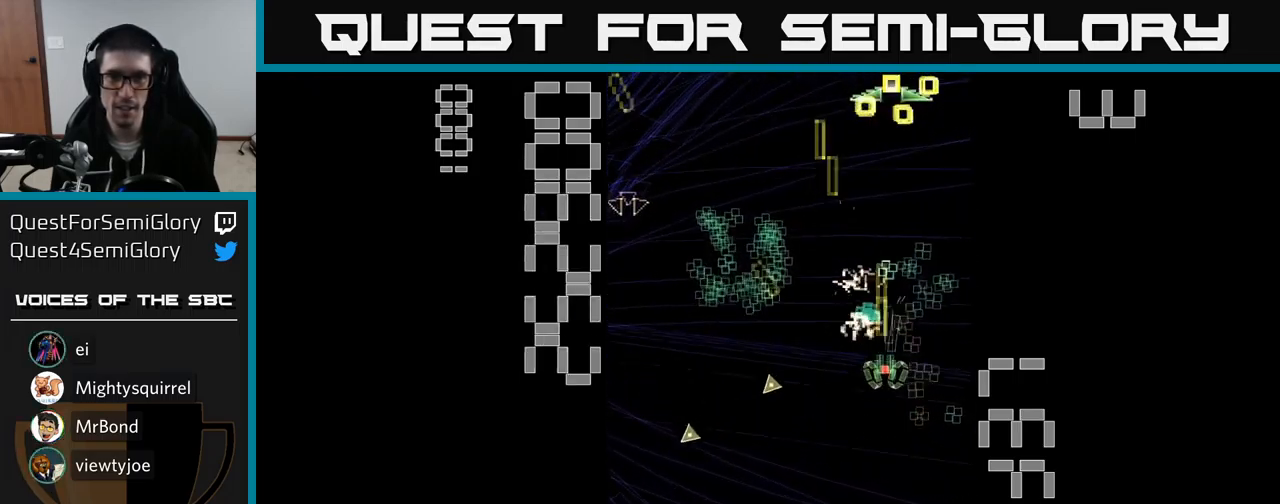
{"buttons": ["A", "X", "DPAD_DOWN"], "events": [[67, "DPAD_DOWN", "down"], [150, "DPAD_DOWN", "up"], [150, "DPAD_RIGHT", "up"], [183, "DPAD_UP", "down"], [217, "DPAD_LEFT", "down"], [350, "X", "down"], [400, "DPAD_UP", "up"], [450, "DPAD_DOWN", "down"], [483, "DPAD_LEFT", "up"]]}
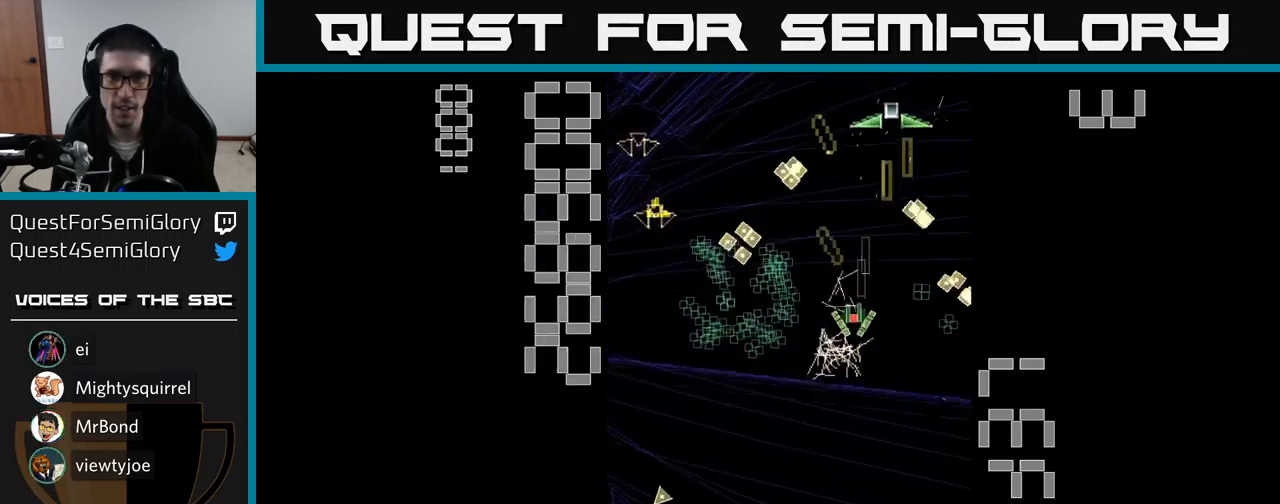
{"buttons": ["A", "X", "DPAD_LEFT"], "events": [[33, "DPAD_RIGHT", "down"], [100, "DPAD_DOWN", "up"], [133, "DPAD_DOWN", "down"], [200, "DPAD_DOWN", "up"], [234, "DPAD_DOWN", "down"], [250, "DPAD_RIGHT", "up"], [334, "DPAD_LEFT", "down"], [434, "DPAD_DOWN", "up"]]}
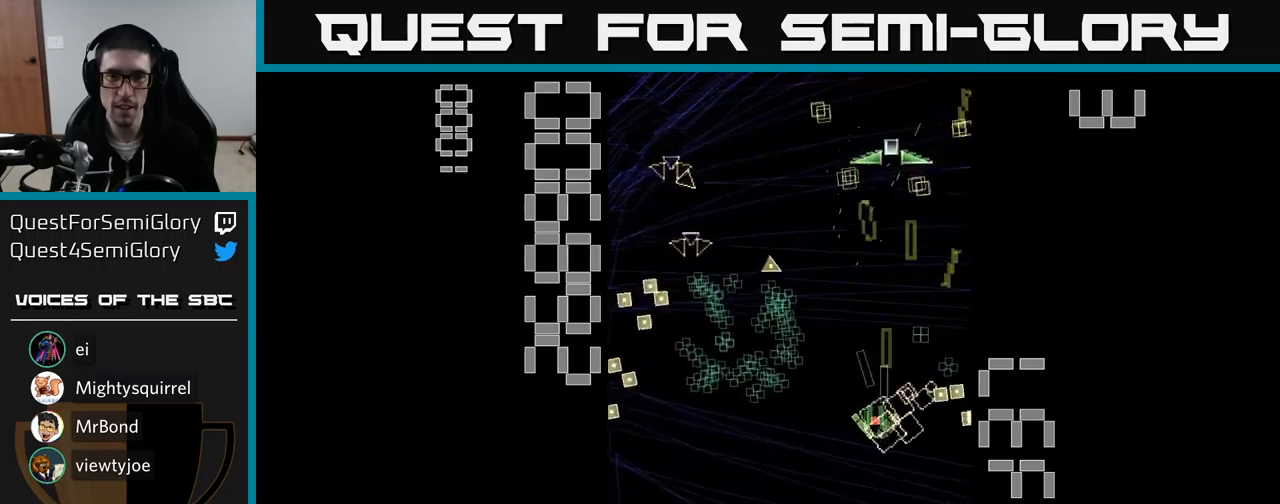
{"buttons": ["A", "DPAD_UP", "DPAD_LEFT"], "events": [[34, "DPAD_LEFT", "up"], [67, "DPAD_RIGHT", "down"], [150, "DPAD_DOWN", "down"], [167, "DPAD_RIGHT", "up"], [217, "X", "up"], [284, "DPAD_LEFT", "down"], [317, "DPAD_DOWN", "up"], [450, "DPAD_UP", "down"]]}
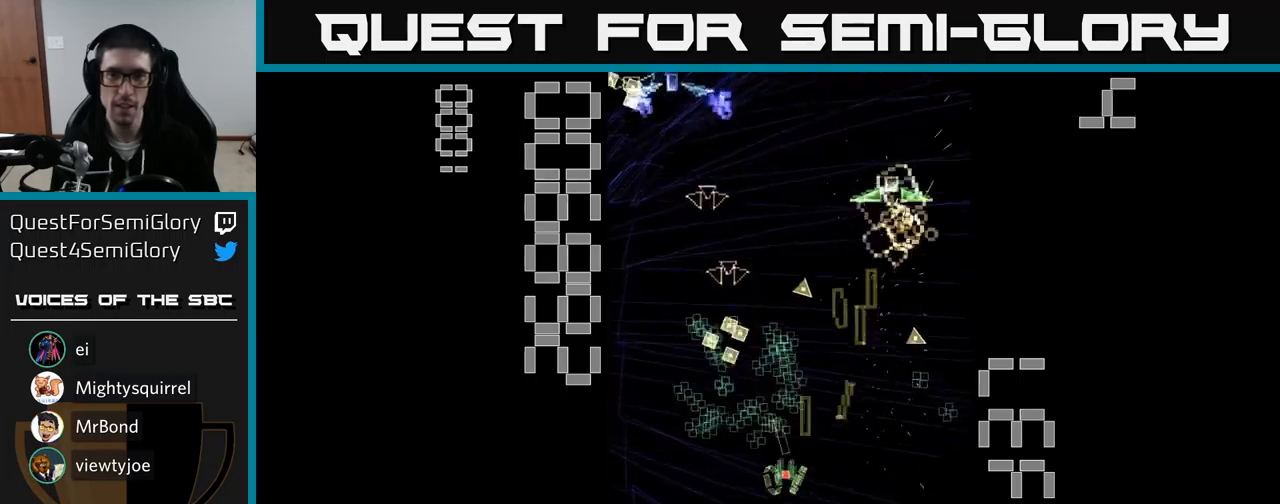
{"buttons": ["A", "DPAD_UP"], "events": [[17, "DPAD_LEFT", "up"], [50, "DPAD_UP", "up"], [100, "DPAD_DOWN", "down"], [234, "DPAD_DOWN", "up"], [267, "DPAD_UP", "down"], [317, "DPAD_LEFT", "down"], [500, "DPAD_LEFT", "up"]]}
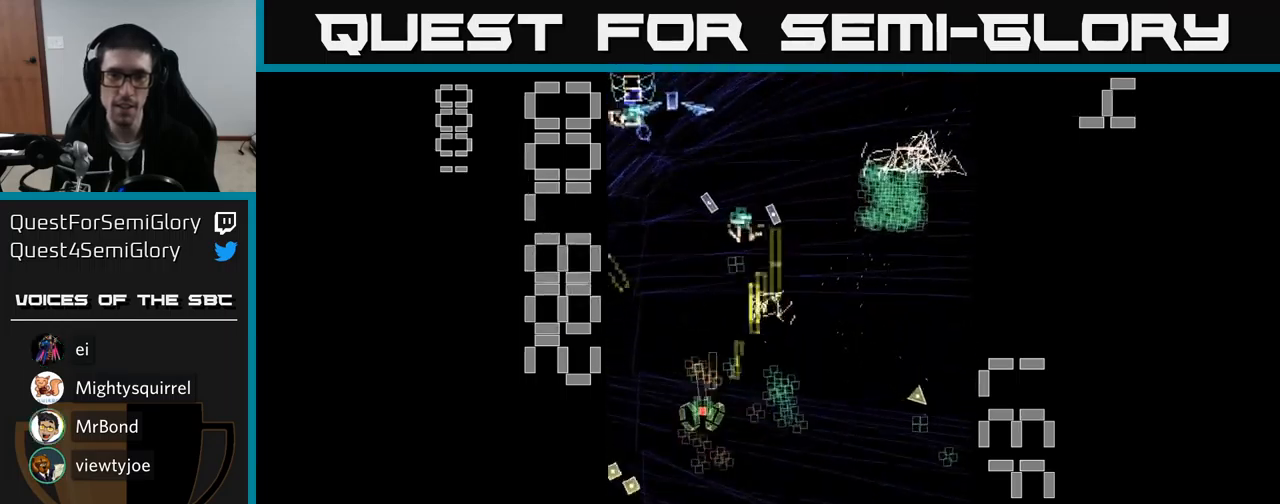
{"buttons": ["A", "DPAD_LEFT"], "events": [[17, "DPAD_UP", "up"], [34, "DPAD_RIGHT", "down"], [117, "DPAD_DOWN", "down"], [150, "DPAD_RIGHT", "up"], [267, "DPAD_DOWN", "up"], [267, "DPAD_LEFT", "down"], [300, "DPAD_UP", "down"], [450, "DPAD_UP", "up"]]}
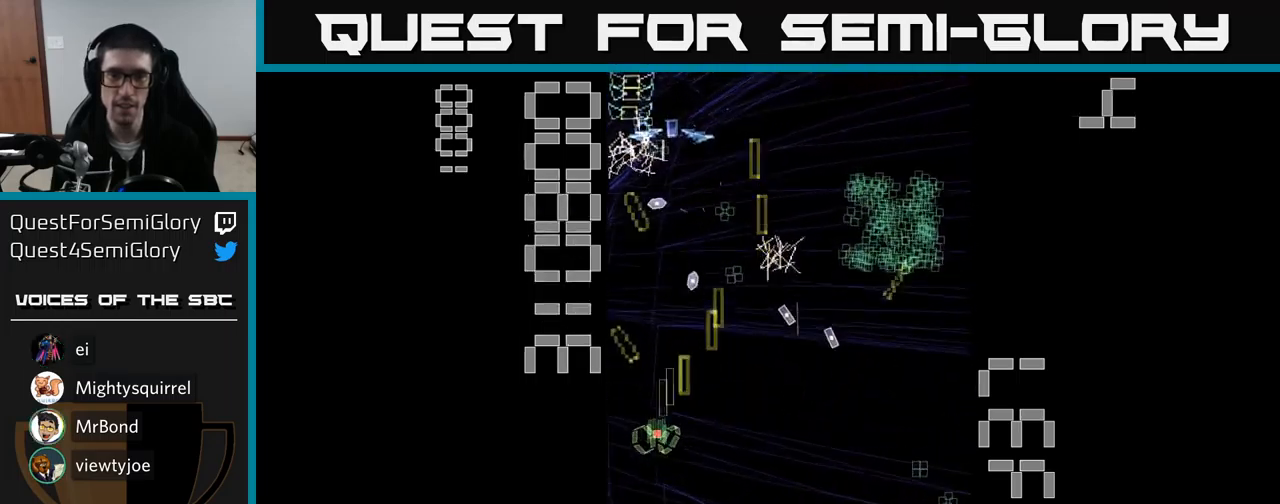
{"buttons": ["A", "DPAD_UP"]}
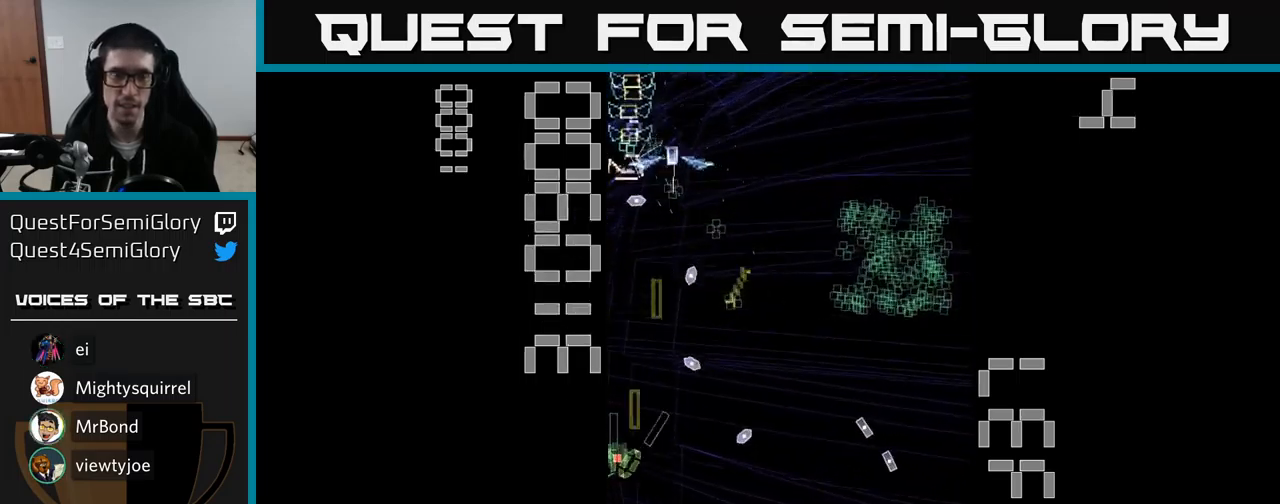
{"buttons": ["A", "X", "DPAD_DOWN"], "events": [[134, "DPAD_LEFT", "down"], [134, "DPAD_UP", "up"], [134, "X", "down"], [217, "DPAD_DOWN", "down"], [250, "DPAD_LEFT", "up"]]}
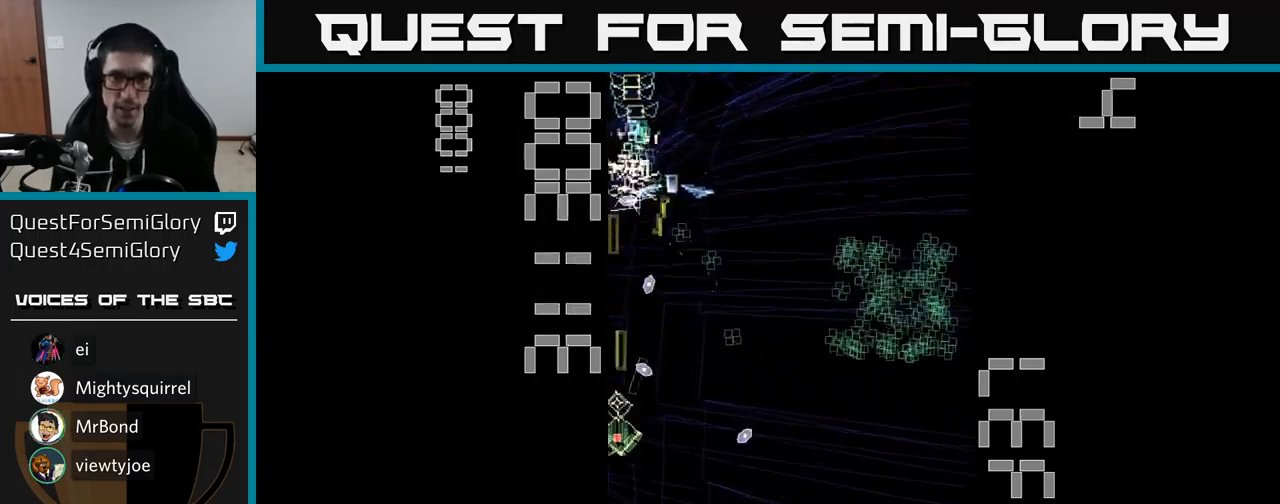
{"buttons": ["A", "DPAD_RIGHT"], "events": [[284, "DPAD_RIGHT", "down"], [400, "X", "up"], [484, "DPAD_DOWN", "up"]]}
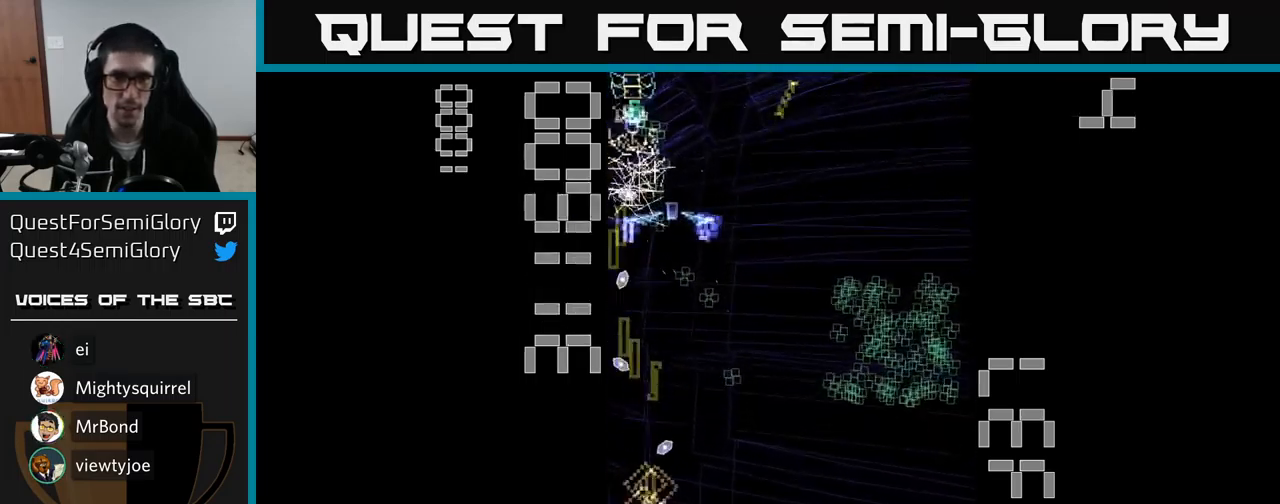
{"buttons": ["A", "DPAD_DOWN"], "events": [[84, "DPAD_UP", "down"], [117, "DPAD_RIGHT", "up"], [184, "DPAD_RIGHT", "down"], [200, "DPAD_UP", "up"], [300, "DPAD_DOWN", "down"], [334, "DPAD_DOWN", "up"], [467, "DPAD_DOWN", "down"], [500, "DPAD_RIGHT", "up"]]}
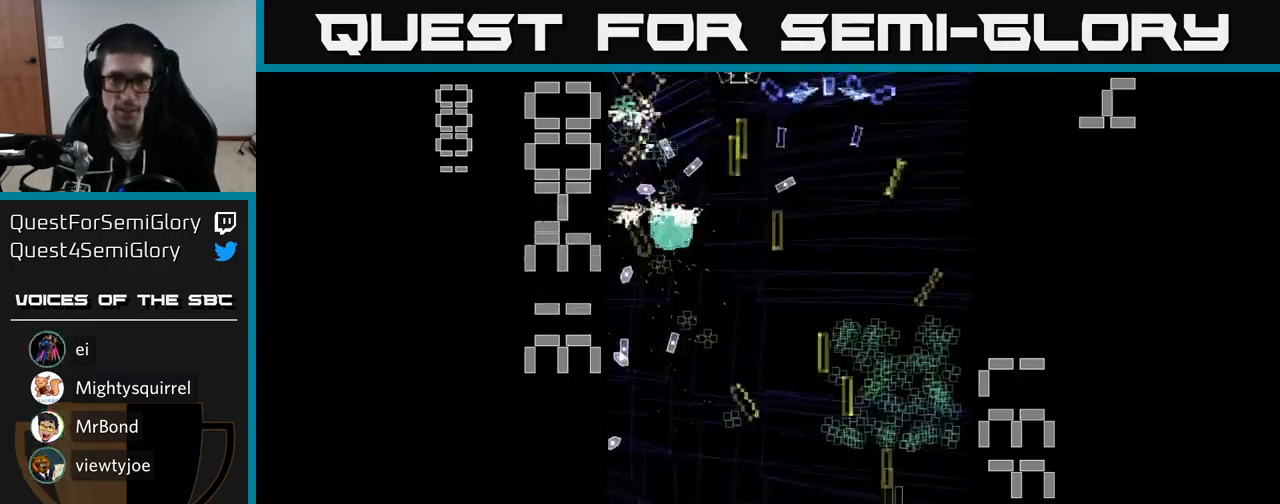
{"buttons": ["A", "DPAD_LEFT"], "events": [[67, "DPAD_RIGHT", "down"], [100, "DPAD_DOWN", "up"], [117, "DPAD_UP", "down"], [134, "DPAD_RIGHT", "up"], [400, "DPAD_LEFT", "down"], [434, "DPAD_UP", "up"]]}
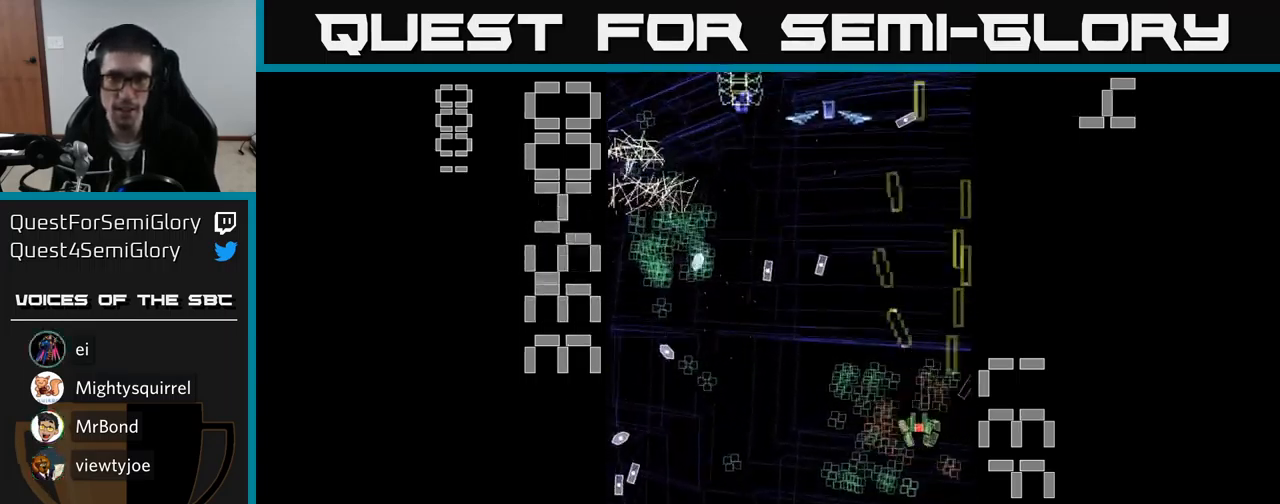
{"buttons": ["A", "DPAD_DOWN", "DPAD_RIGHT"]}
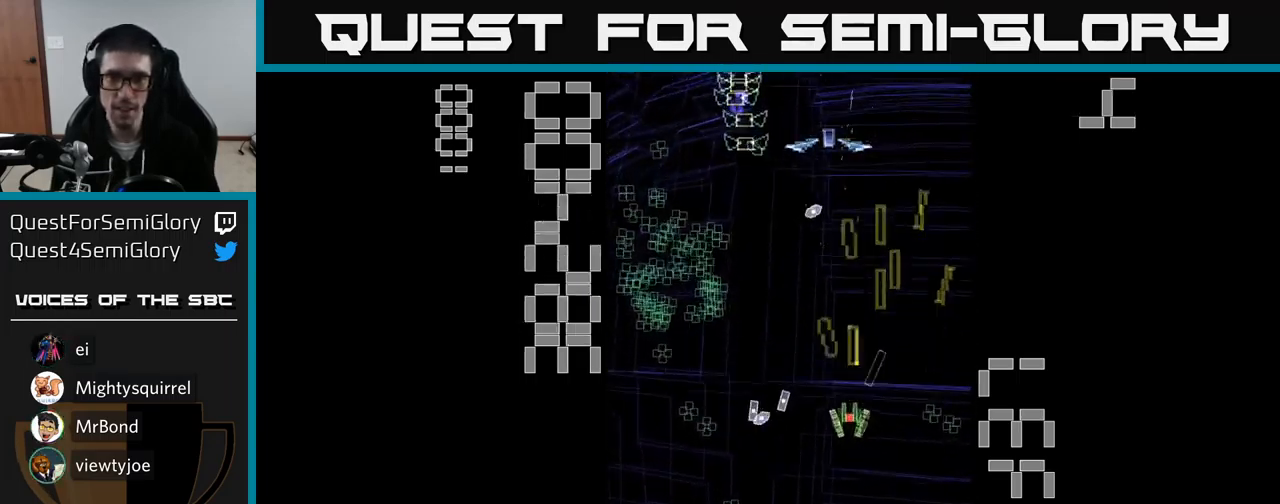
{"buttons": ["A", "X"], "events": [[34, "DPAD_DOWN", "up"], [184, "DPAD_RIGHT", "up"], [217, "DPAD_LEFT", "down"], [301, "X", "down"], [467, "DPAD_LEFT", "up"]]}
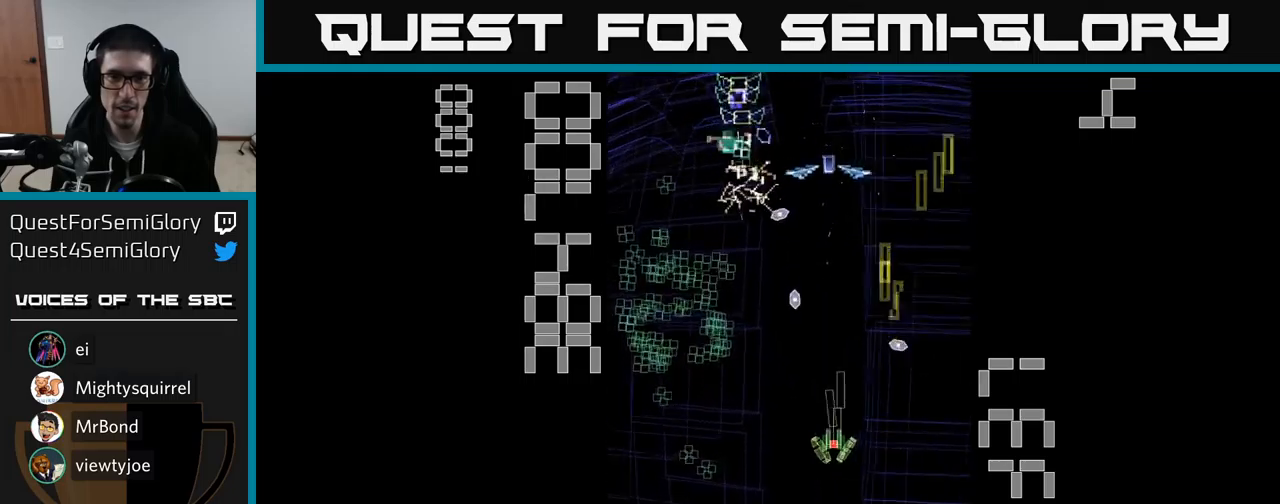
{"buttons": ["A", "DPAD_LEFT"], "events": [[17, "DPAD_DOWN", "down"], [17, "DPAD_RIGHT", "down"], [117, "DPAD_RIGHT", "up"], [417, "DPAD_LEFT", "down"], [417, "X", "up"], [450, "DPAD_DOWN", "up"]]}
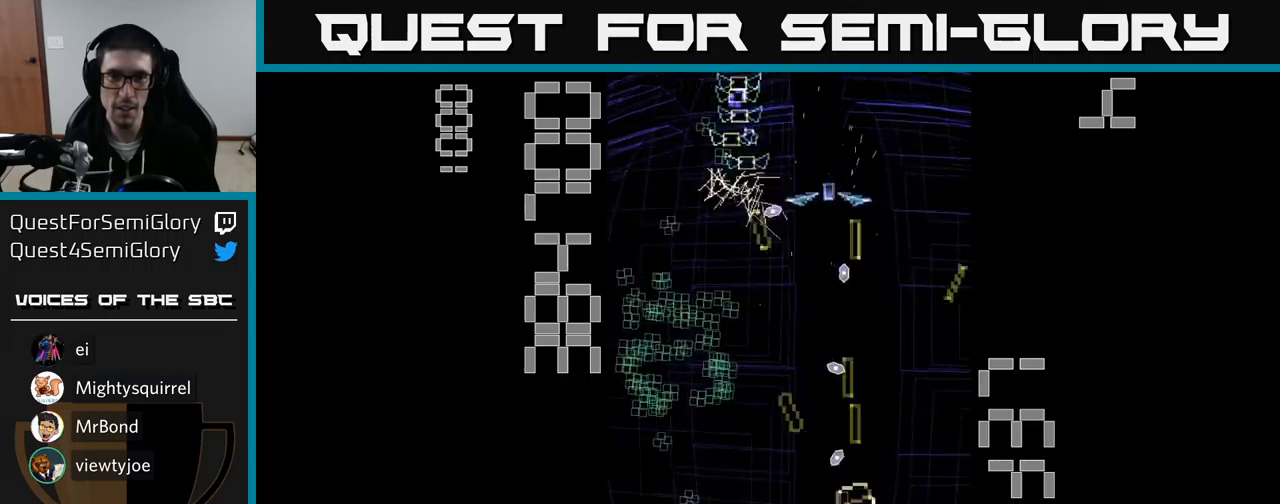
{"buttons": ["A", "DPAD_DOWN"]}
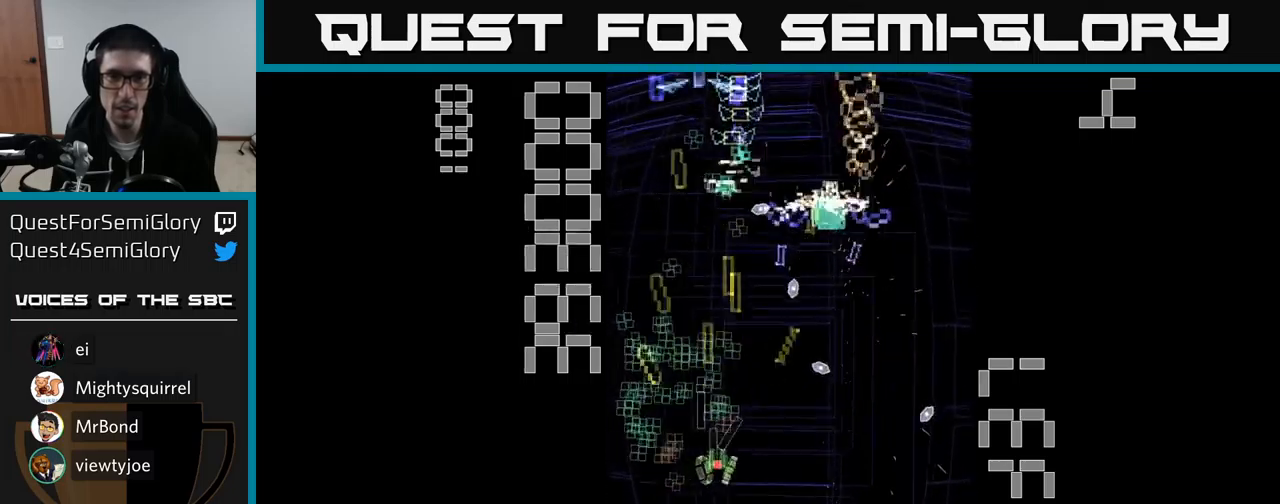
{"buttons": ["A", "X", "DPAD_UP", "DPAD_LEFT"], "events": [[233, "DPAD_DOWN", "up"], [267, "DPAD_UP", "down"], [417, "DPAD_LEFT", "down"], [483, "X", "down"]]}
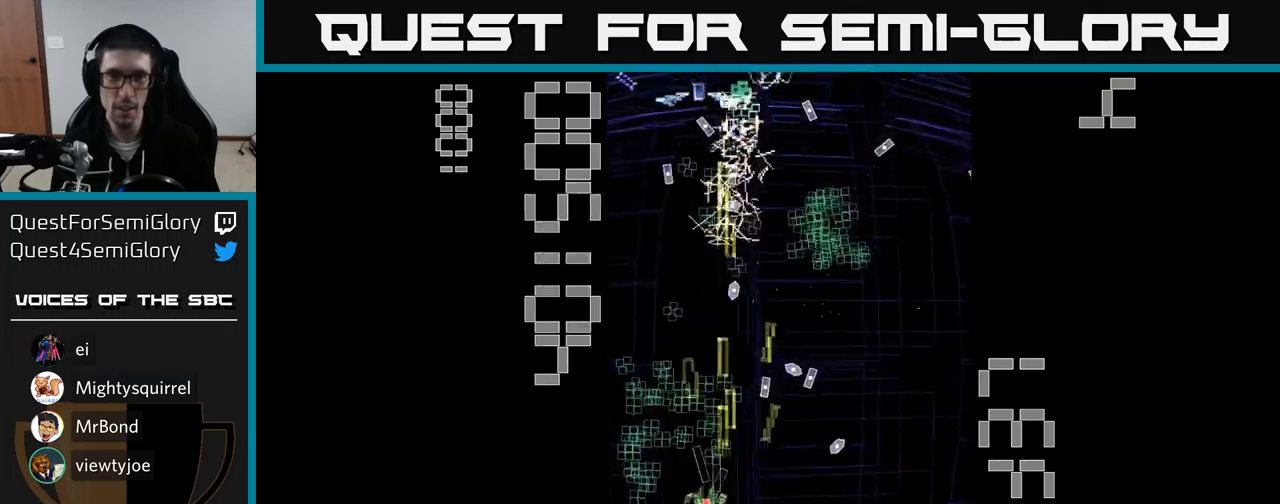
{"buttons": ["A", "X", "DPAD_UP"], "events": [[117, "DPAD_LEFT", "up"], [117, "DPAD_UP", "up"], [150, "DPAD_RIGHT", "down"], [167, "DPAD_UP", "down"], [267, "DPAD_RIGHT", "up"], [300, "DPAD_LEFT", "down"], [467, "DPAD_LEFT", "up"]]}
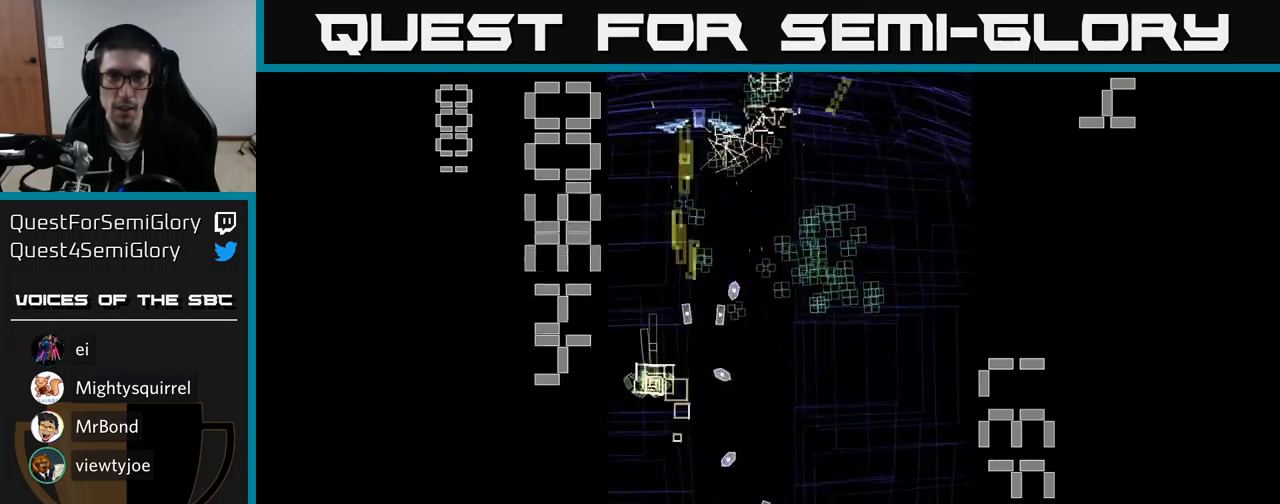
{"buttons": ["A", "DPAD_DOWN", "DPAD_LEFT"], "events": [[200, "DPAD_UP", "up"], [233, "DPAD_RIGHT", "down"], [433, "DPAD_RIGHT", "up"], [450, "DPAD_DOWN", "down"], [467, "DPAD_LEFT", "down"], [483, "X", "up"]]}
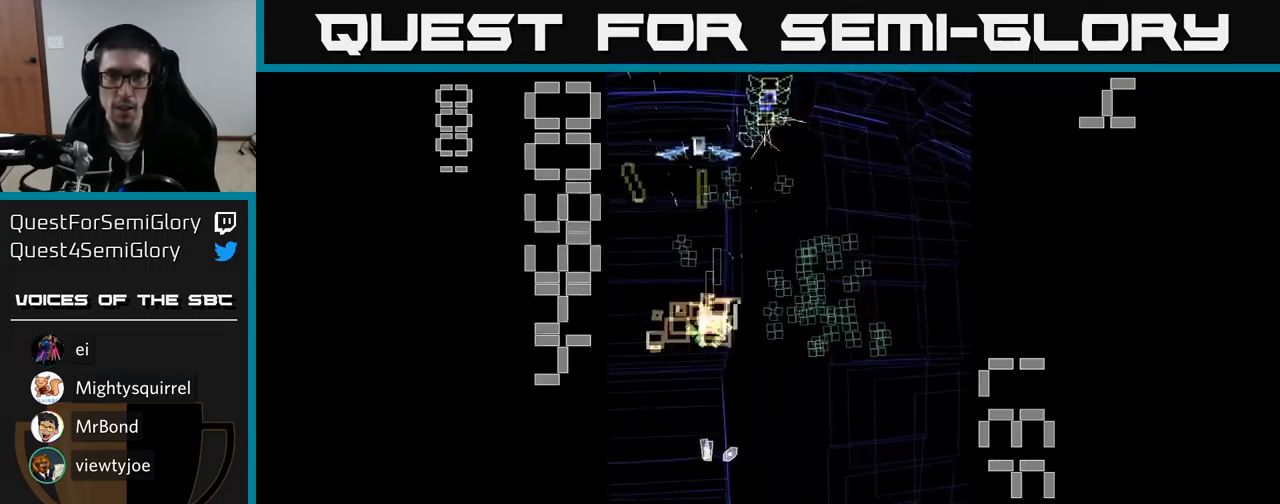
{"buttons": ["A", "DPAD_DOWN", "DPAD_LEFT"], "events": [[50, "DPAD_LEFT", "up"], [83, "DPAD_RIGHT", "down"], [100, "DPAD_DOWN", "up"], [283, "DPAD_UP", "down"], [317, "DPAD_RIGHT", "up"], [400, "DPAD_UP", "up"], [433, "DPAD_DOWN", "down"], [483, "DPAD_LEFT", "down"]]}
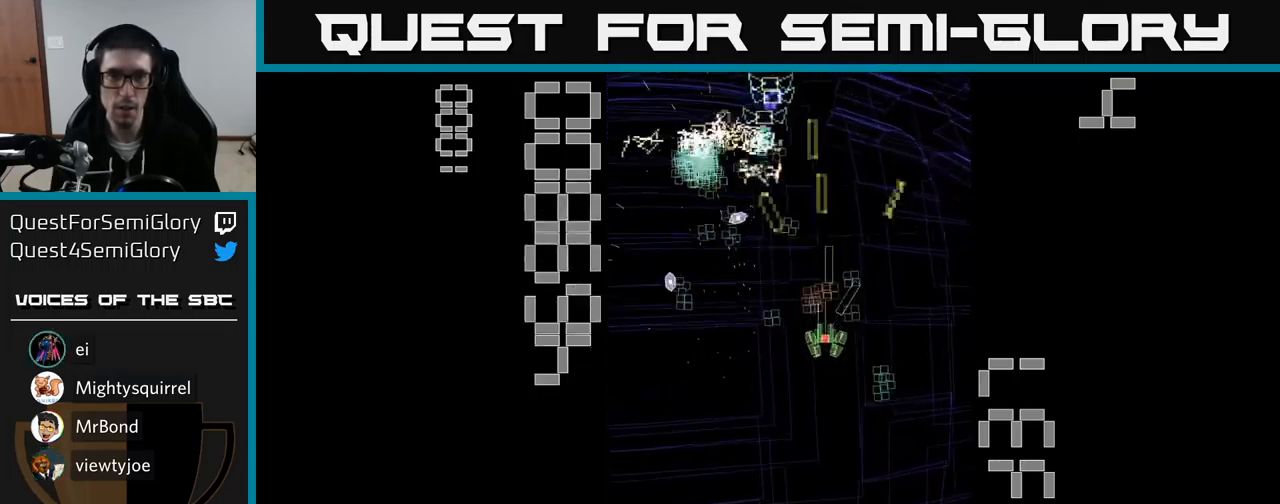
{"buttons": ["A", "DPAD_DOWN", "DPAD_RIGHT"], "events": [[17, "DPAD_DOWN", "up"], [67, "DPAD_UP", "down"], [117, "DPAD_LEFT", "up"], [183, "DPAD_RIGHT", "down"], [217, "DPAD_UP", "up"], [267, "DPAD_DOWN", "down"], [333, "DPAD_RIGHT", "up"], [450, "DPAD_RIGHT", "down"]]}
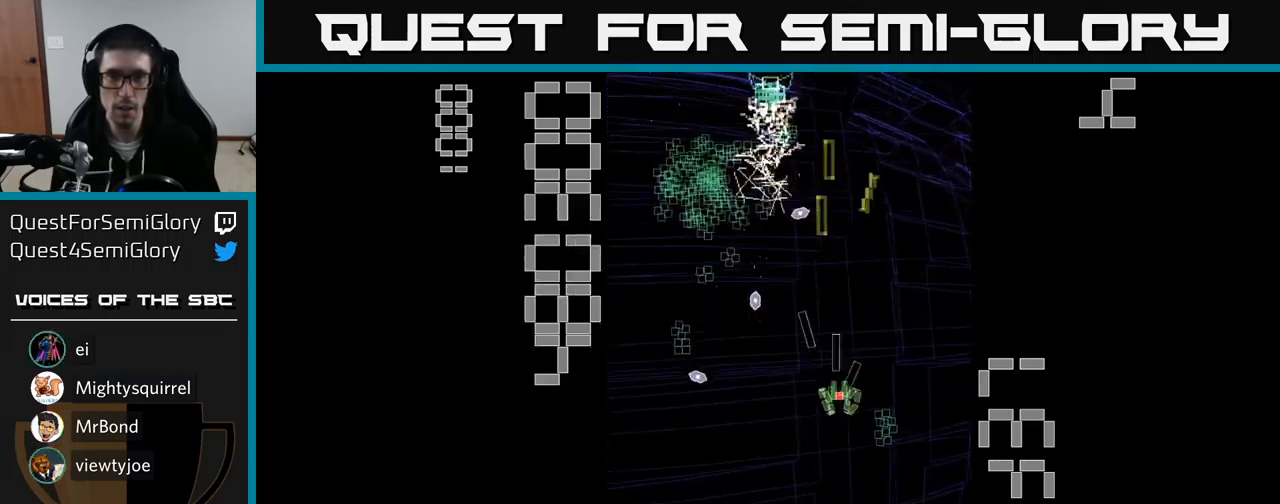
{"buttons": ["A", "DPAD_LEFT"], "events": [[100, "DPAD_DOWN", "up"], [100, "DPAD_RIGHT", "up"], [150, "DPAD_UP", "down"], [200, "DPAD_LEFT", "down"], [283, "DPAD_UP", "up"]]}
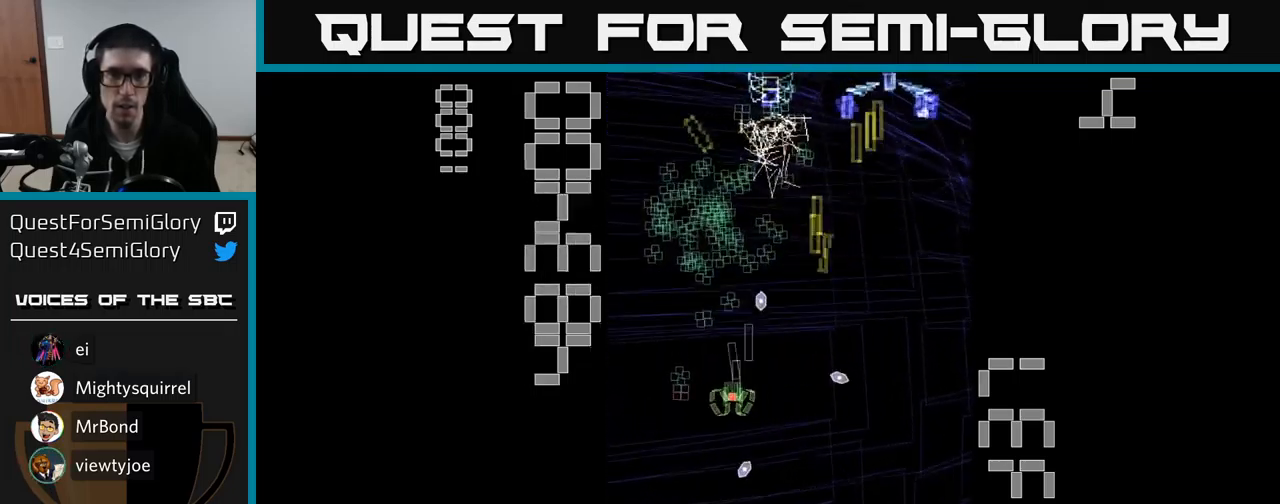
{"buttons": ["A", "X", "DPAD_LEFT"], "events": [[67, "DPAD_UP", "down"], [83, "DPAD_LEFT", "up"], [117, "DPAD_RIGHT", "down"], [333, "DPAD_RIGHT", "up"], [383, "DPAD_LEFT", "down"], [450, "DPAD_UP", "up"], [450, "X", "down"]]}
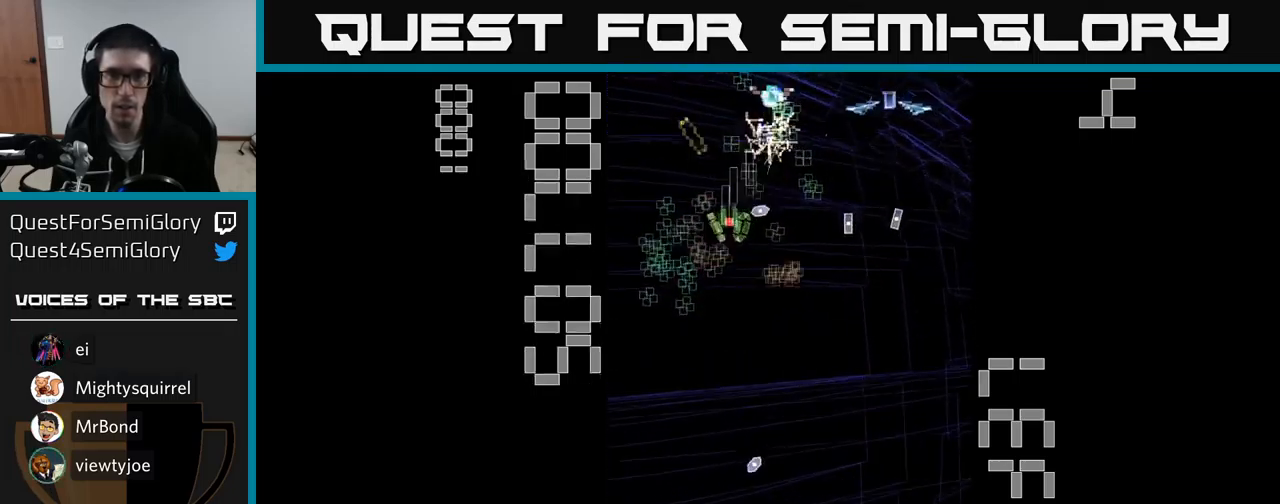
{"buttons": ["A", "X", "DPAD_RIGHT"], "events": [[100, "DPAD_DOWN", "down"], [117, "DPAD_LEFT", "up"], [283, "DPAD_RIGHT", "down"], [366, "DPAD_DOWN", "up"]]}
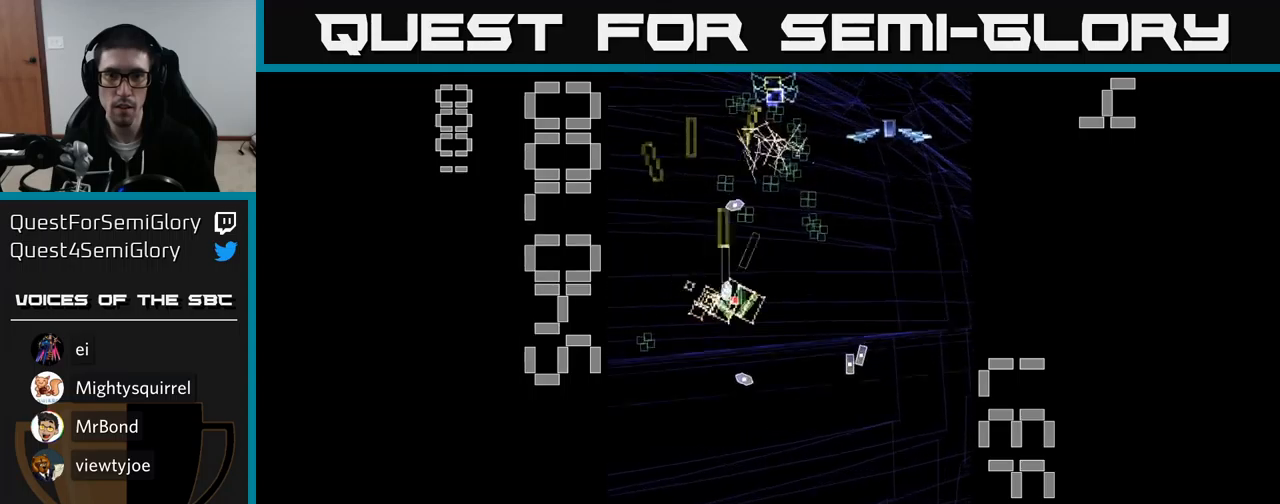
{"buttons": ["A"], "events": [[33, "DPAD_DOWN", "down"], [167, "DPAD_DOWN", "up"], [483, "X", "up"], [500, "DPAD_RIGHT", "up"]]}
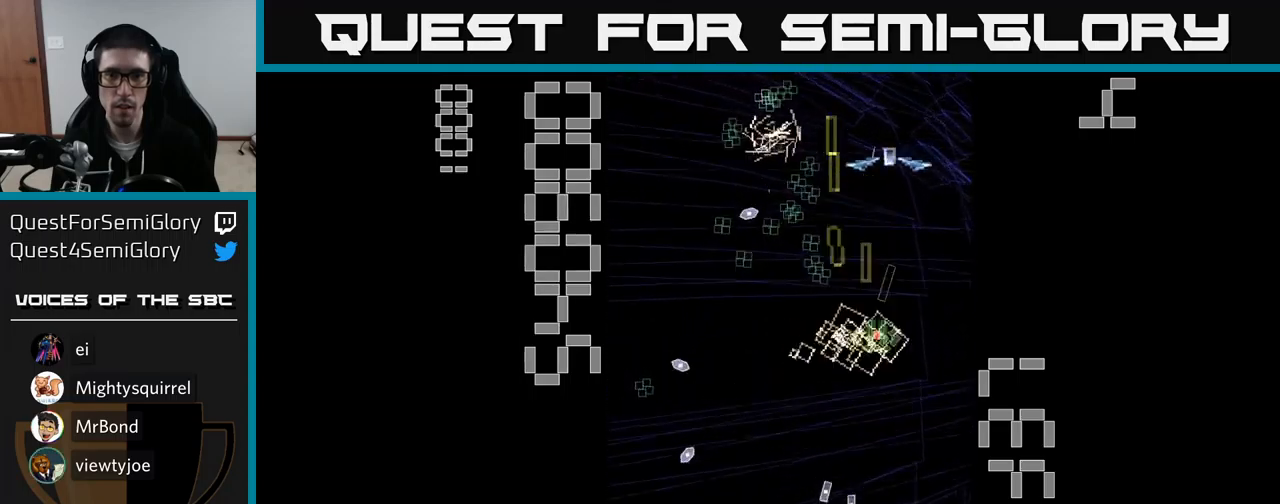
{"buttons": ["A", "DPAD_UP", "DPAD_LEFT"], "events": [[17, "DPAD_UP", "down"], [50, "DPAD_LEFT", "down"], [183, "DPAD_LEFT", "up"], [233, "DPAD_UP", "up"], [267, "DPAD_DOWN", "down"], [417, "DPAD_DOWN", "up"], [433, "DPAD_LEFT", "down"], [467, "DPAD_UP", "down"]]}
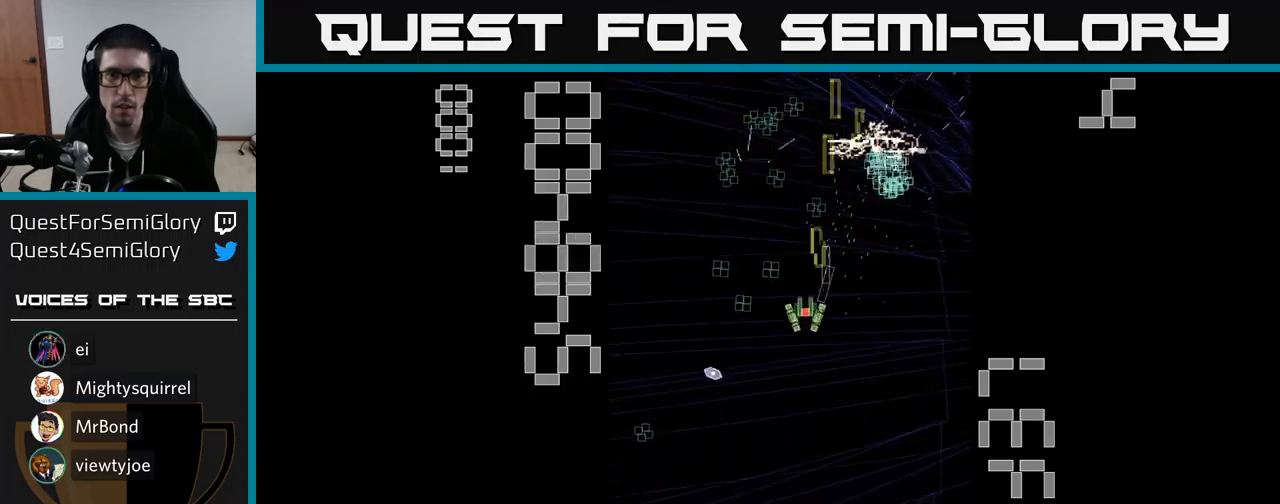
{"buttons": ["A", "DPAD_DOWN"], "events": [[83, "DPAD_UP", "up"], [150, "DPAD_DOWN", "down"], [200, "DPAD_LEFT", "up"]]}
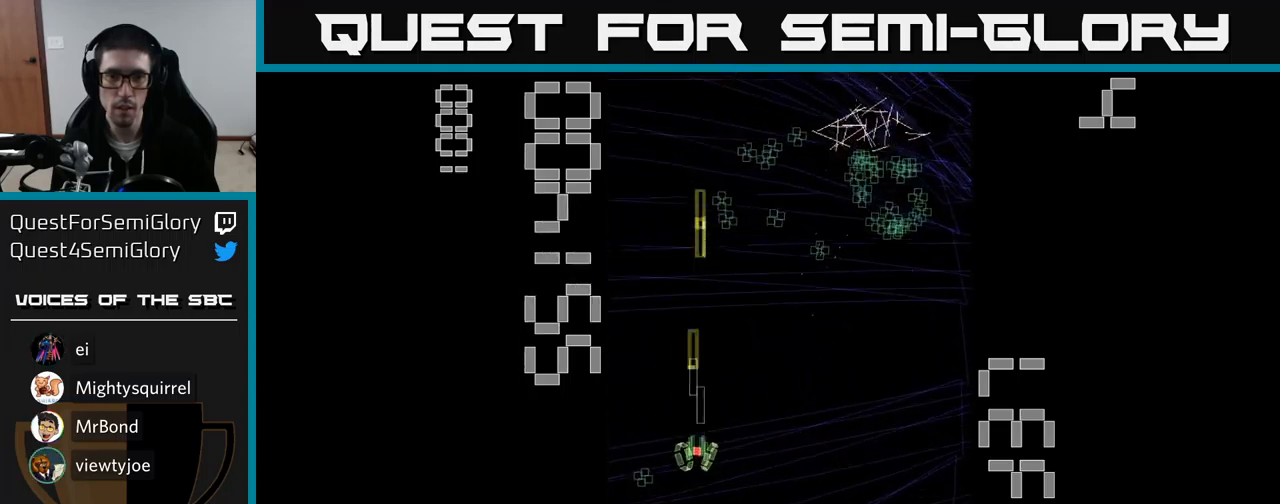
{"buttons": ["A", "DPAD_UP"], "events": [[17, "DPAD_LEFT", "down"], [33, "DPAD_DOWN", "up"], [83, "DPAD_LEFT", "up"], [83, "DPAD_UP", "down"], [133, "DPAD_RIGHT", "down"], [383, "DPAD_RIGHT", "up"]]}
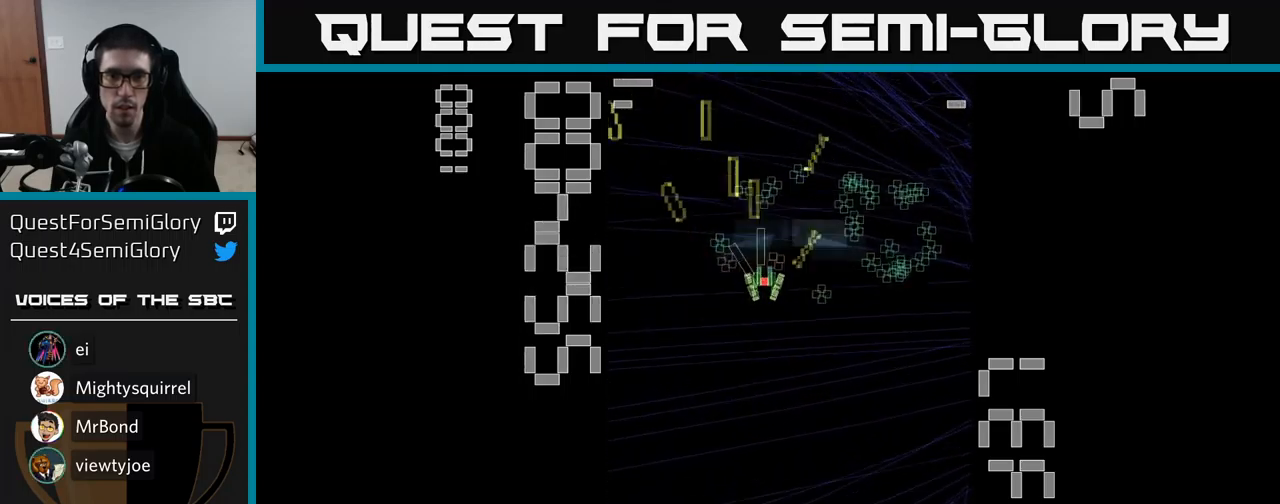
{"buttons": ["A", "X", "DPAD_DOWN"], "events": [[17, "DPAD_LEFT", "down"], [83, "DPAD_LEFT", "up"], [133, "DPAD_RIGHT", "down"], [133, "DPAD_UP", "up"], [433, "DPAD_DOWN", "down"], [467, "DPAD_RIGHT", "up"], [483, "X", "down"]]}
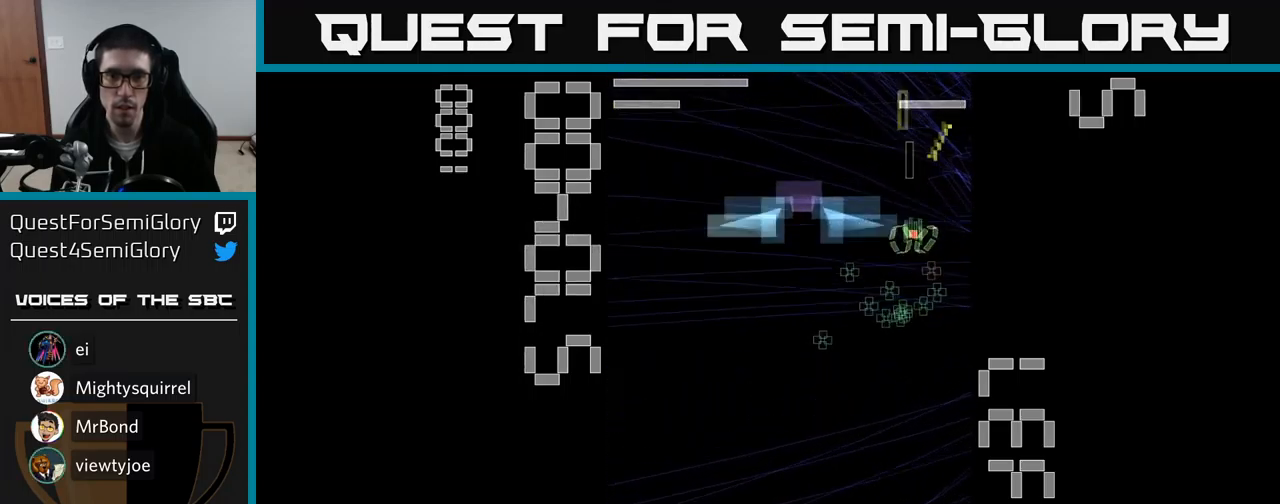
{"buttons": ["A", "X", "DPAD_RIGHT"], "events": [[17, "DPAD_LEFT", "down"], [300, "DPAD_LEFT", "up"], [433, "DPAD_RIGHT", "down"], [483, "DPAD_DOWN", "up"]]}
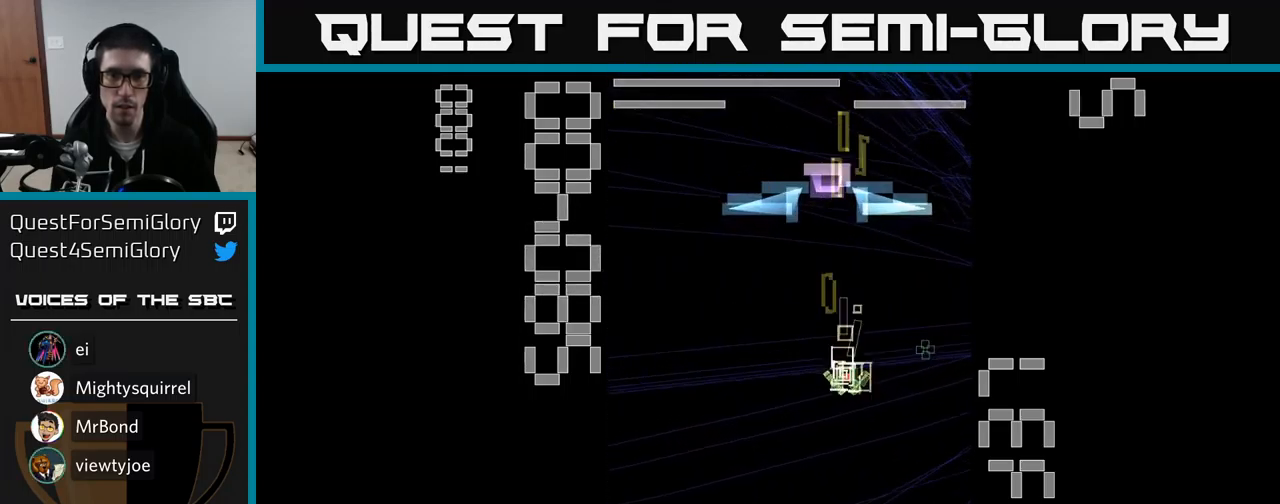
{"buttons": ["A", "X"], "events": [[217, "DPAD_RIGHT", "up"], [233, "DPAD_UP", "down"], [367, "DPAD_UP", "up"]]}